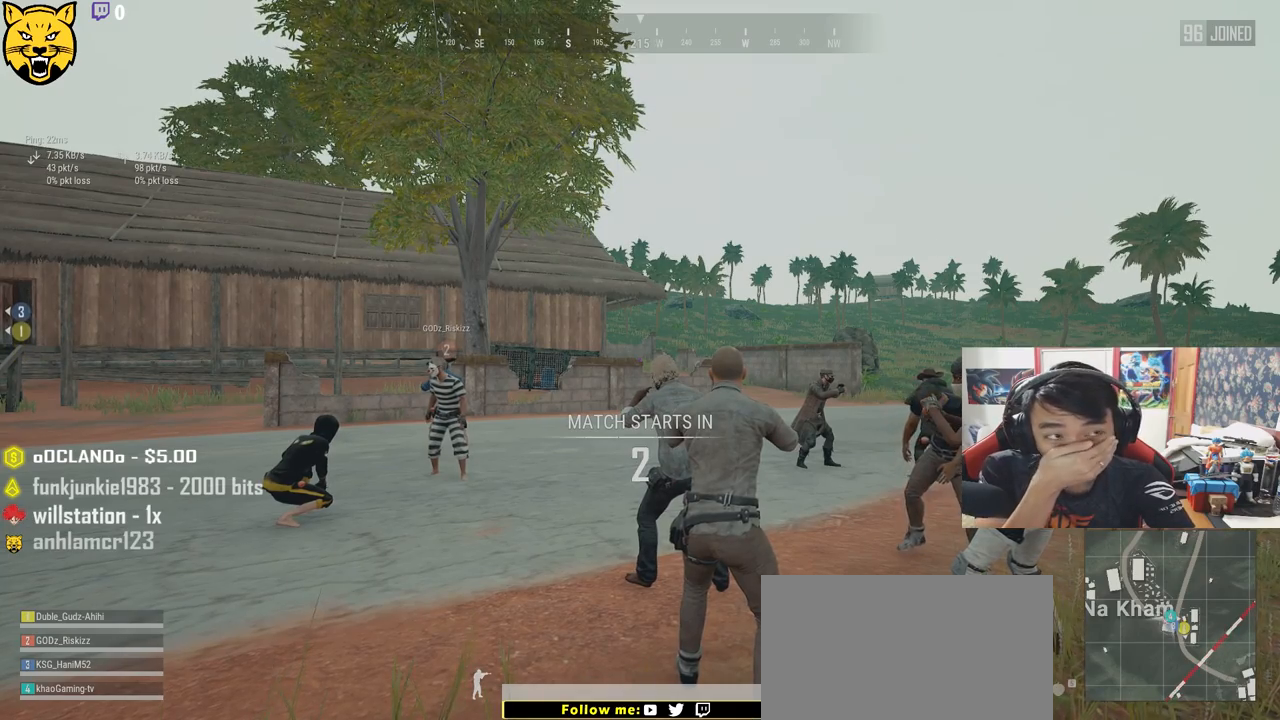
Gameplay with keyboard and mouse; each line is a JSON object with the keys and mouse buttons held at the frame after it. "events" lists presses ("down") and releases ("up") of "a", "c", "ctrl", "d", "e", "f", "q", "r", "s", "shift", "space", "tab", "v", "w", "x", "z", "mouse_left", "mouse_wheel", "mouse_right" and "mouse_mb4" between this image and that frame as [ms after this image, input, new state], when the widget could be followed in between. "mouse_left", "mouse_wheel", "mouse_right", "mouse_mb4" = the "left", "wheel", "right", "mb4" buttons of the "mouse" list. No other keys are recorded. "wheel" means that the mouse wheel is clicked or scrolled. Mouse movement is not recorded.
{"keys": [], "mouse": ["left"], "events": [[467, "mouse_left", "down"]]}
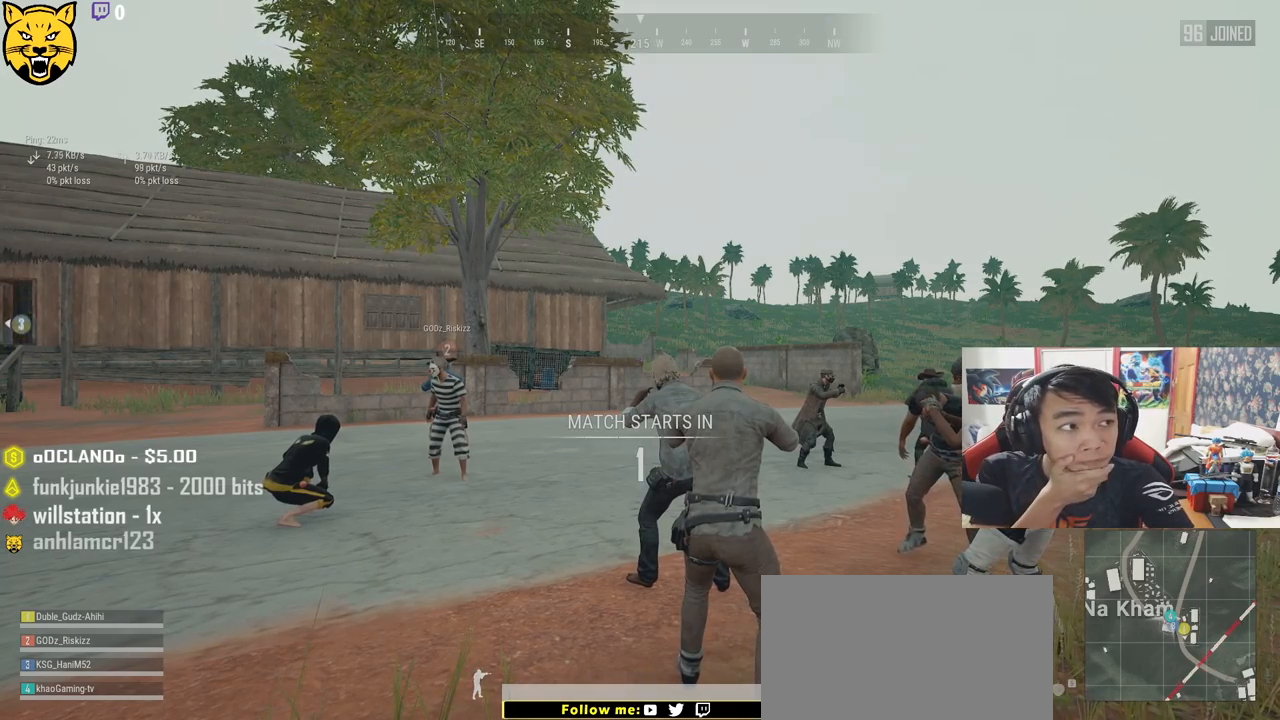
{"keys": [], "mouse": [], "events": [[50, "mouse_left", "up"]]}
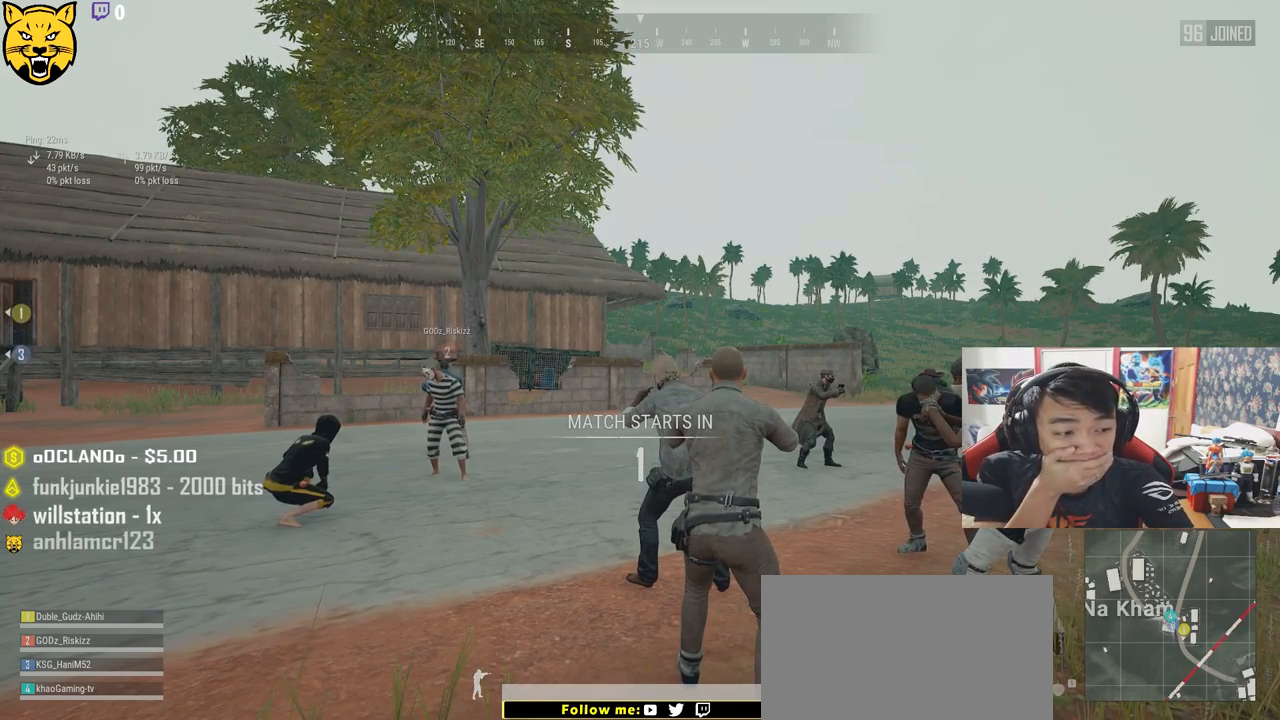
{"keys": [], "mouse": [], "events": []}
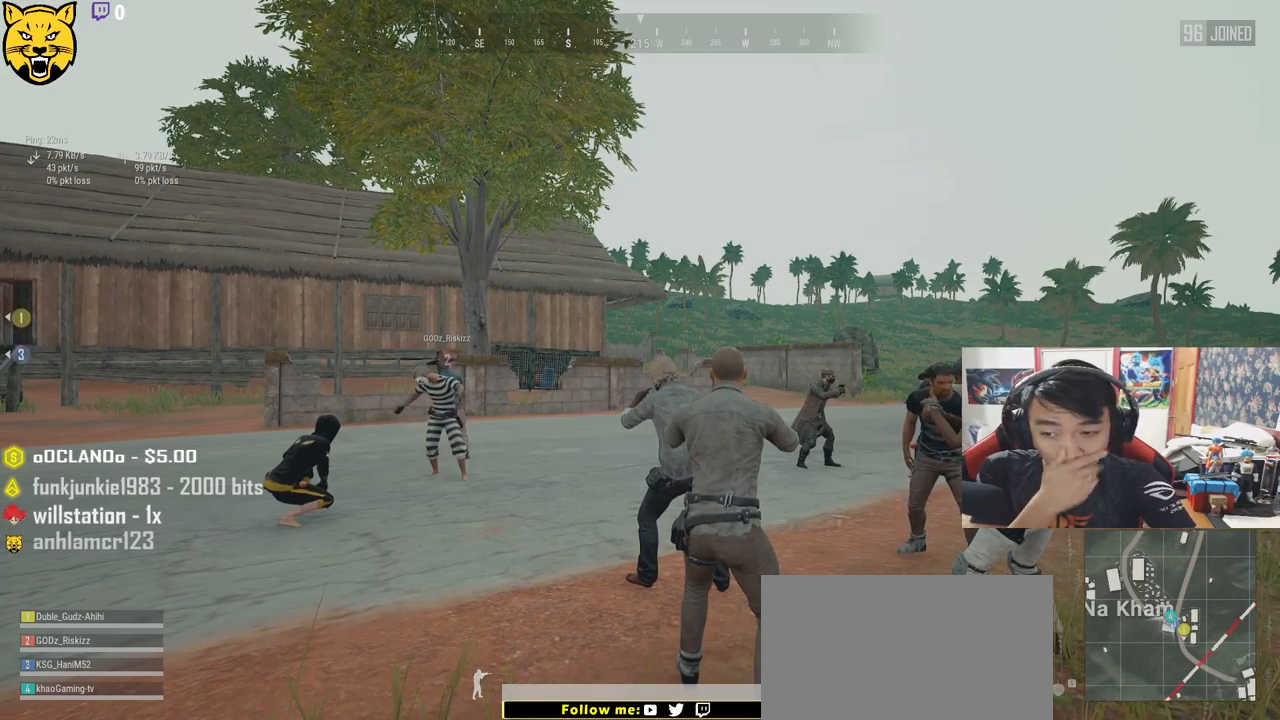
{"keys": [], "mouse": [], "events": [[67, "mouse_left", "down"], [117, "mouse_left", "up"]]}
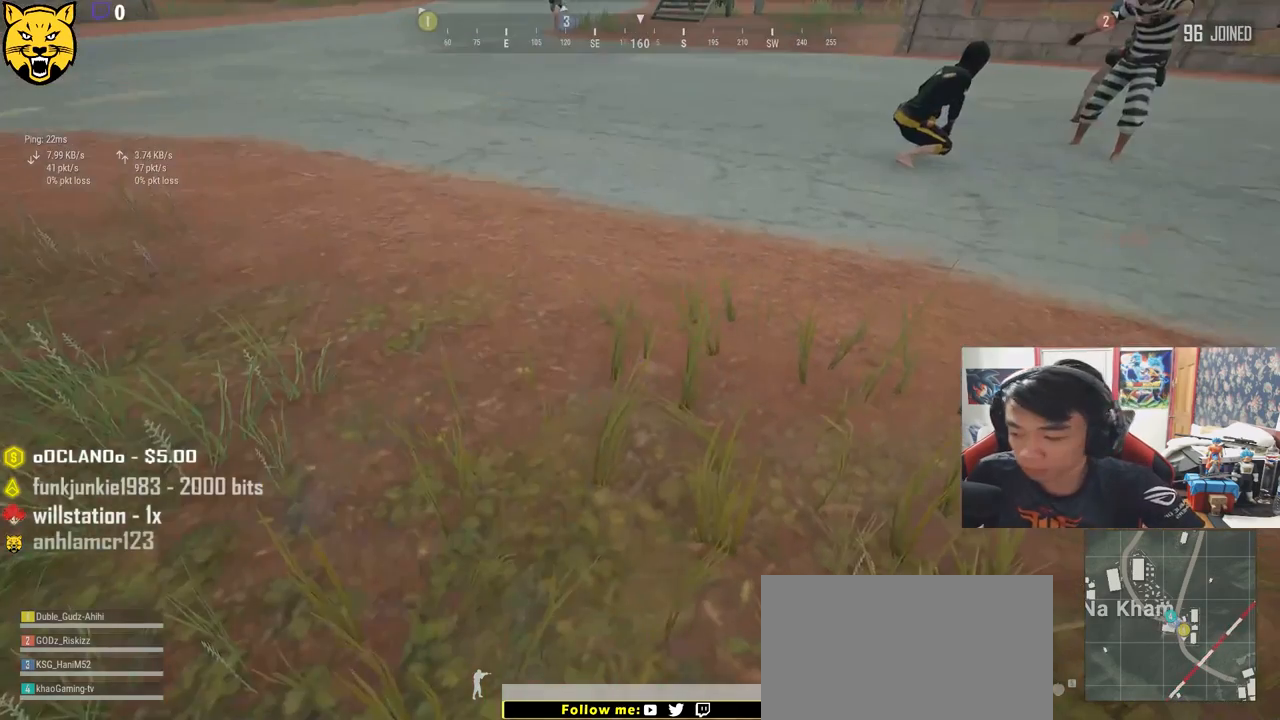
{"keys": [], "mouse": [], "events": []}
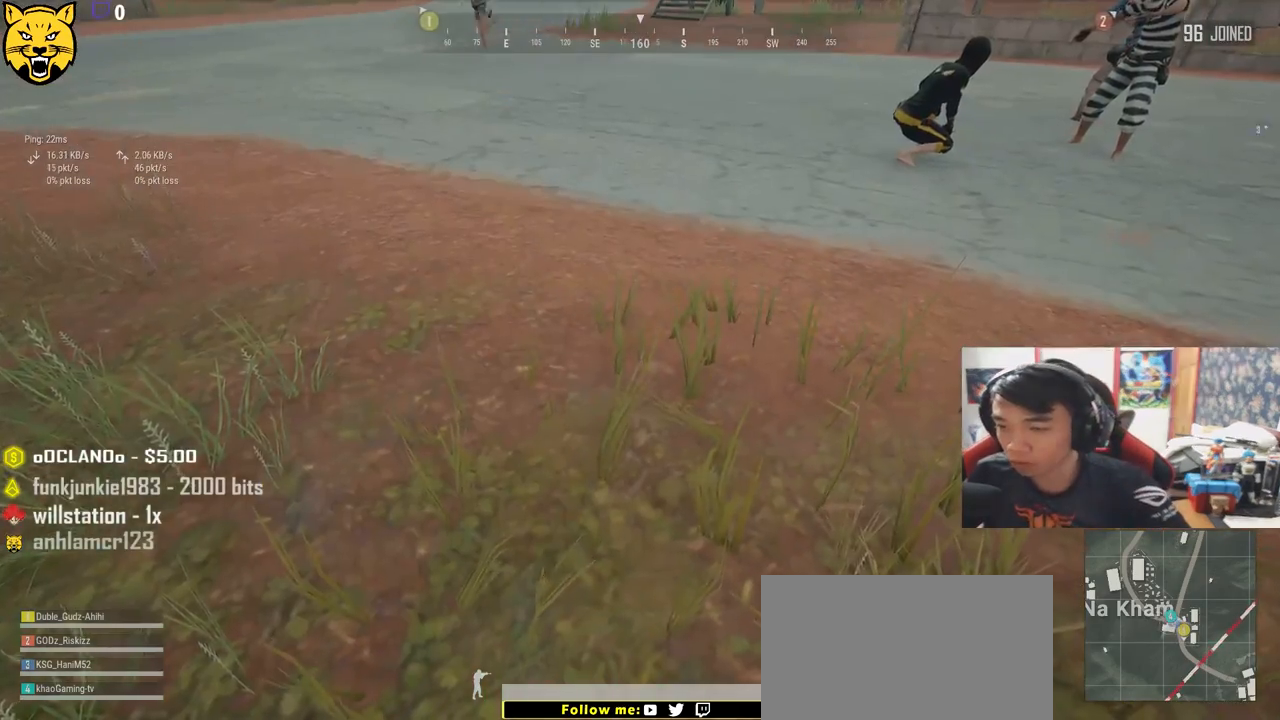
{"keys": ["w"], "mouse": [], "events": [[17, "w", "down"]]}
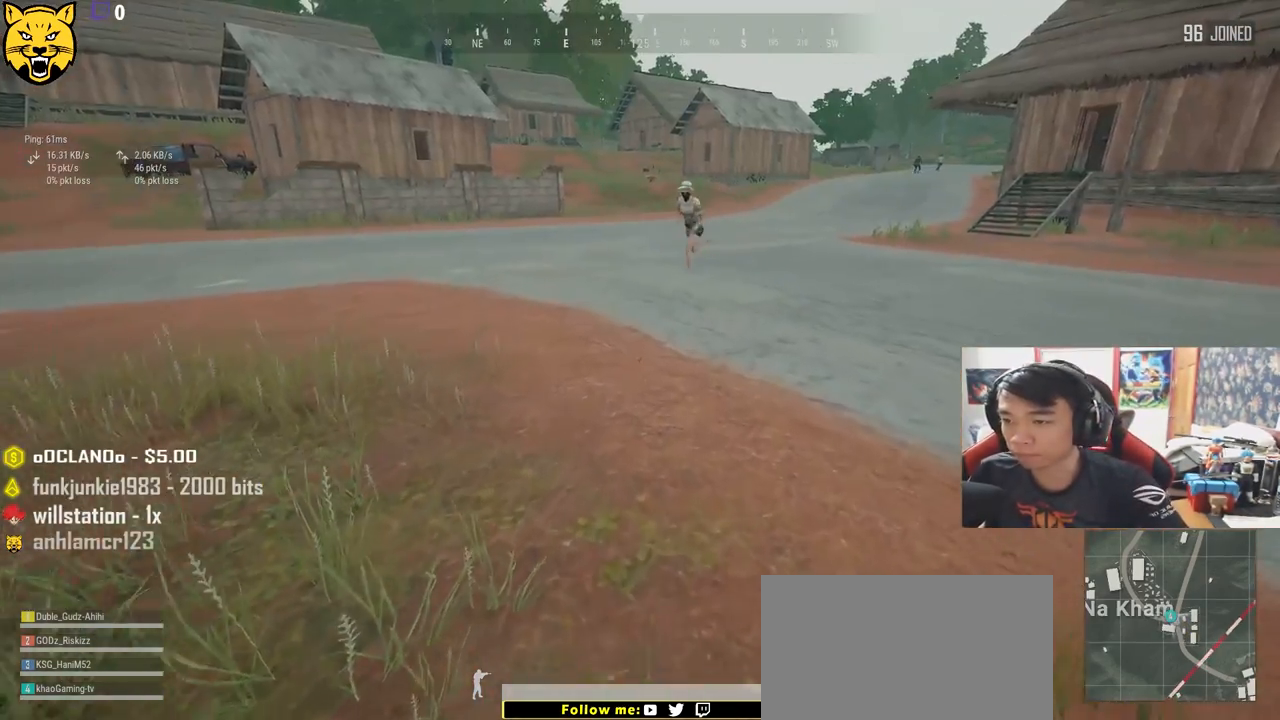
{"keys": ["shift", "w"], "mouse": [], "events": [[133, "shift", "down"]]}
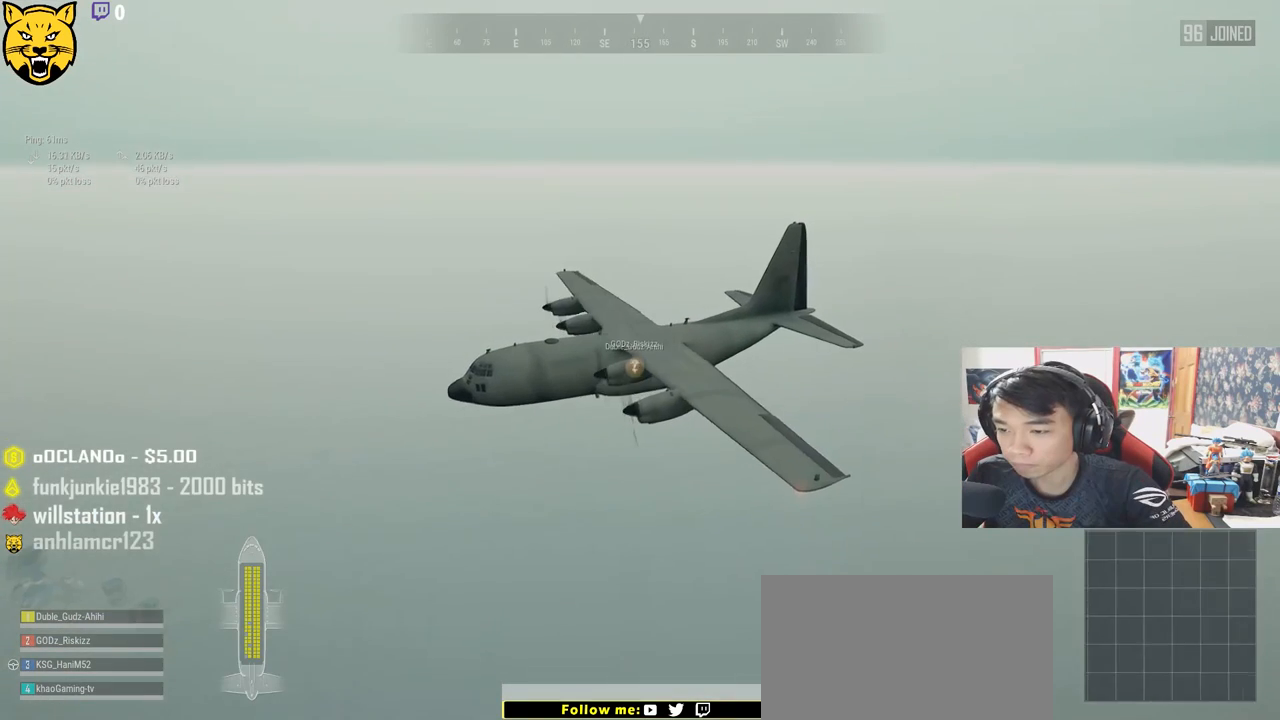
{"keys": [], "mouse": [], "events": [[100, "space", "down"], [283, "shift", "up"], [283, "space", "up"], [417, "w", "up"]]}
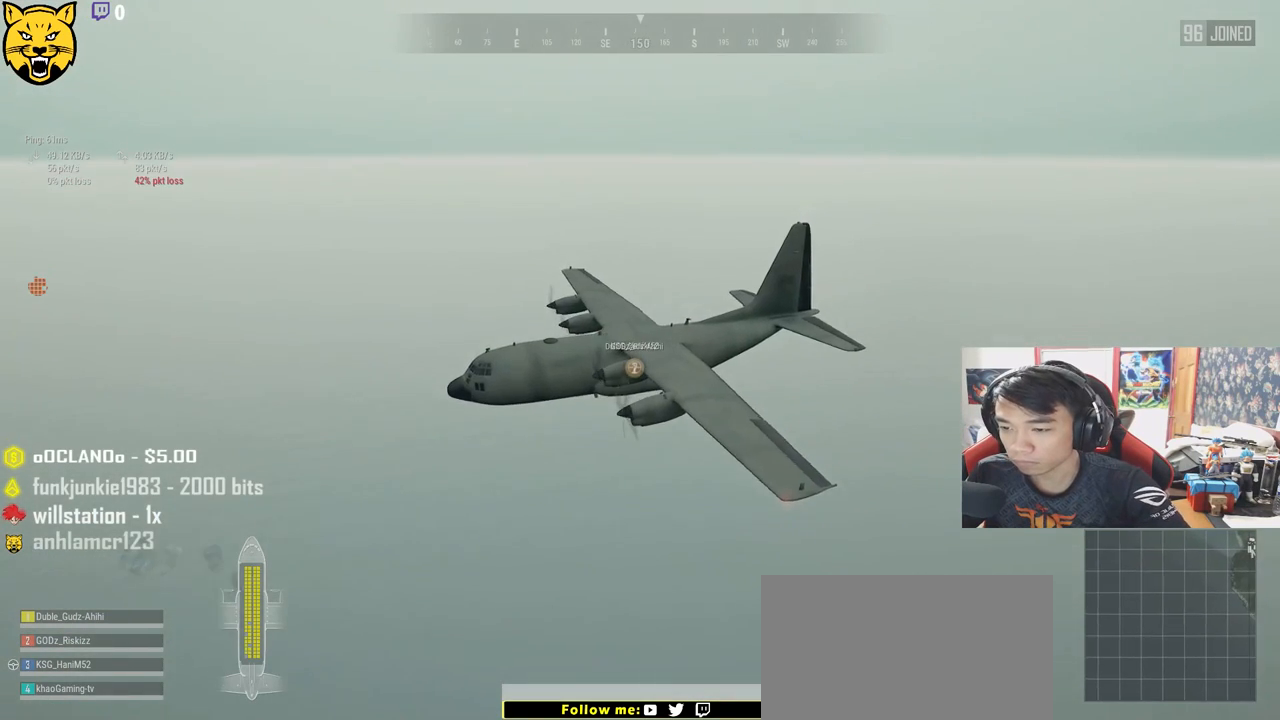
{"keys": [], "mouse": [], "events": []}
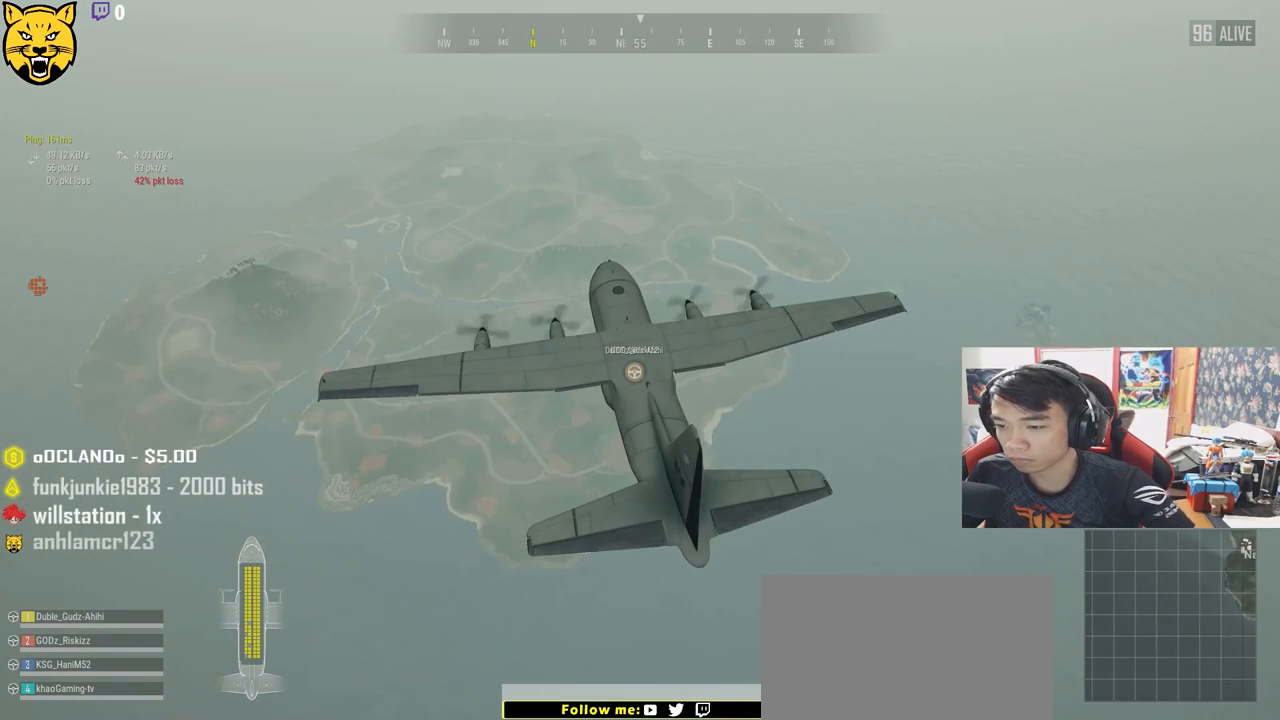
{"keys": [], "mouse": [], "events": []}
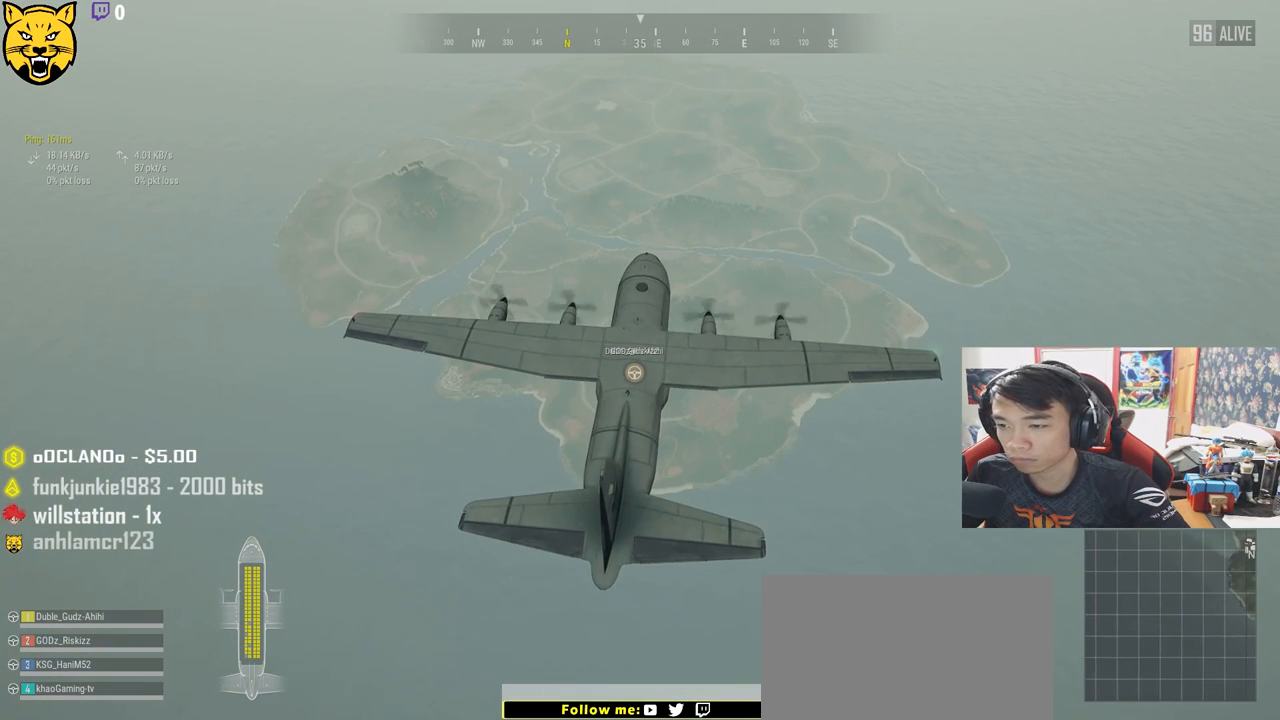
{"keys": ["tab"], "mouse": [], "events": [[400, "tab", "down"]]}
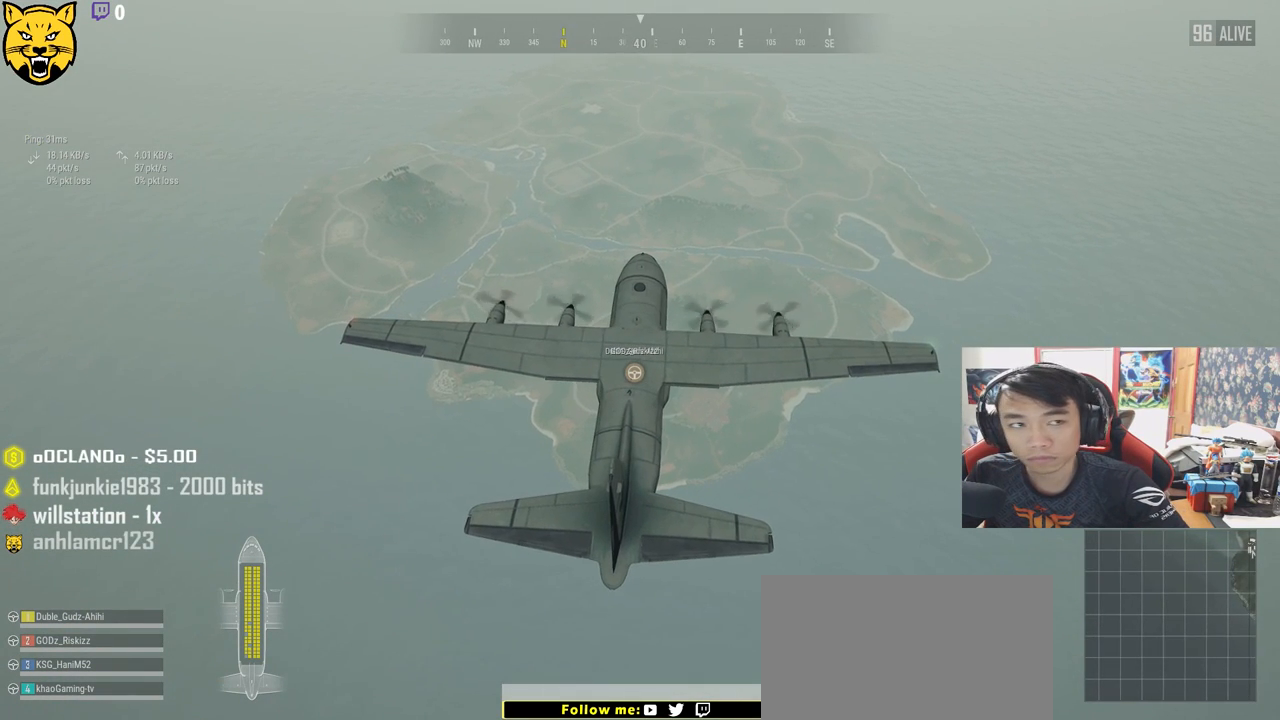
{"keys": [], "mouse": [], "events": [[17, "tab", "up"]]}
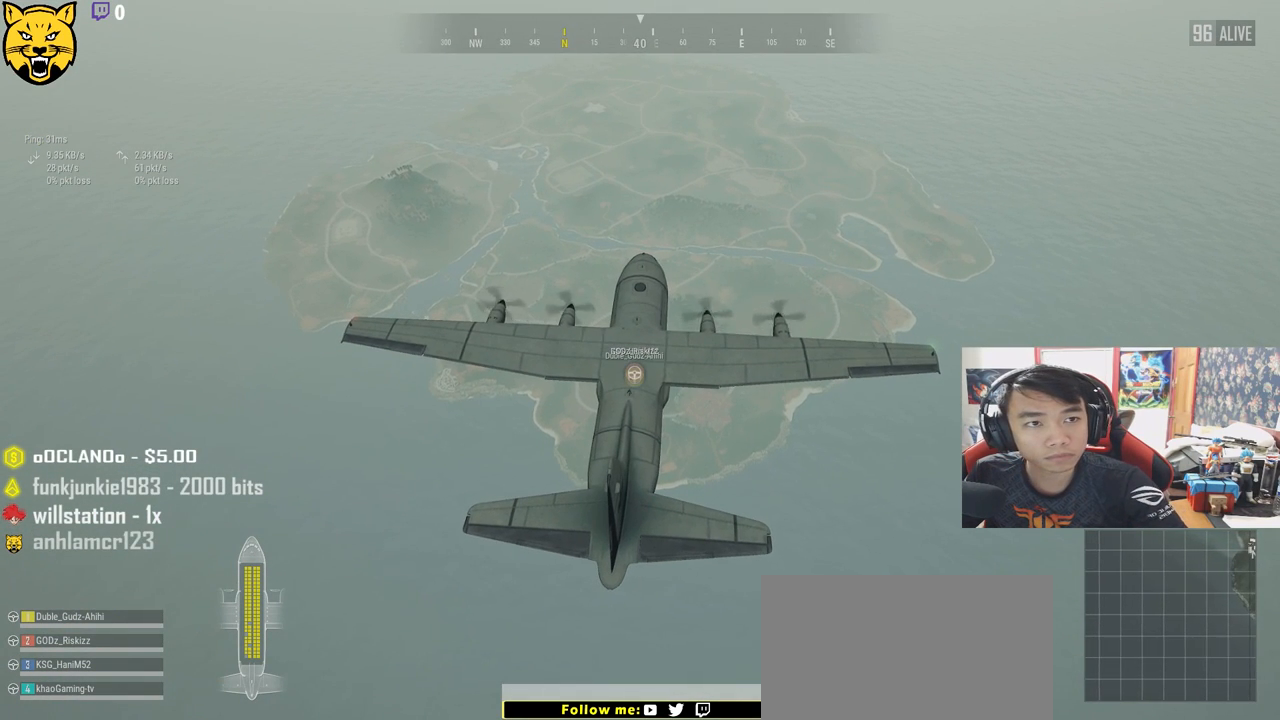
{"keys": [], "mouse": [], "events": []}
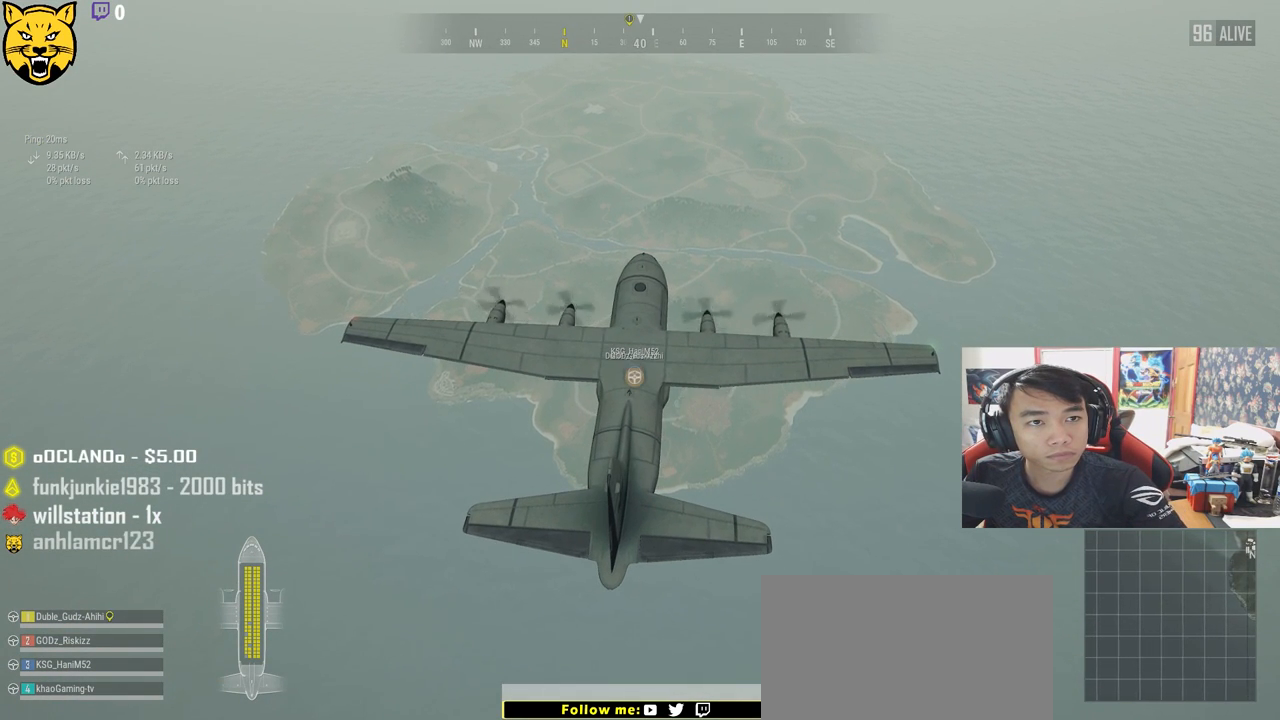
{"keys": [], "mouse": [], "events": []}
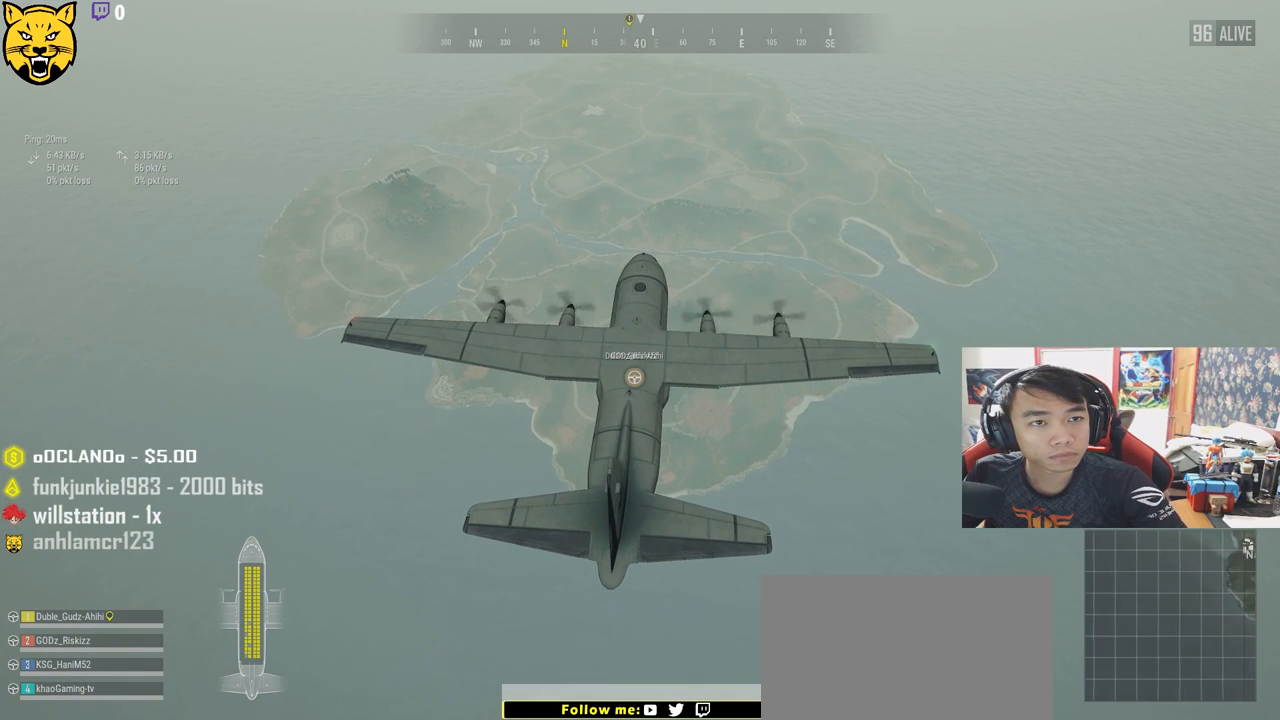
{"keys": [], "mouse": [], "events": []}
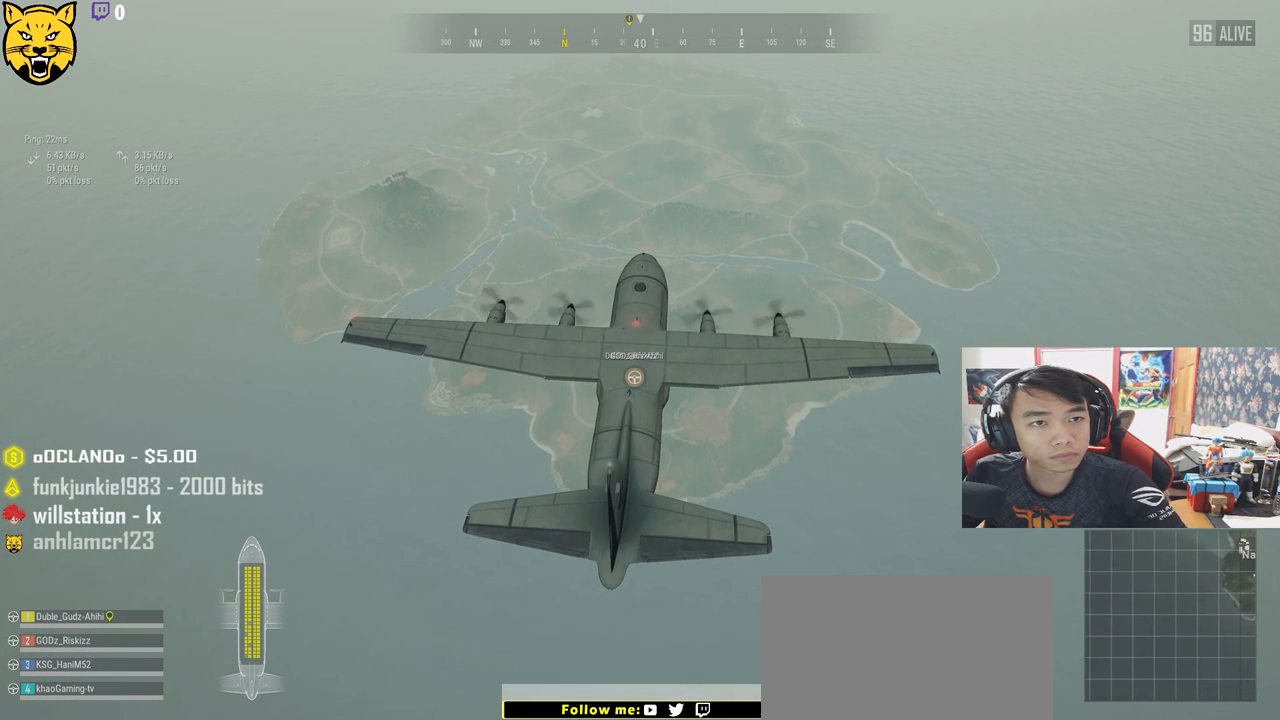
{"keys": [], "mouse": [], "events": [[100, "mouse_left", "down"], [217, "mouse_left", "up"]]}
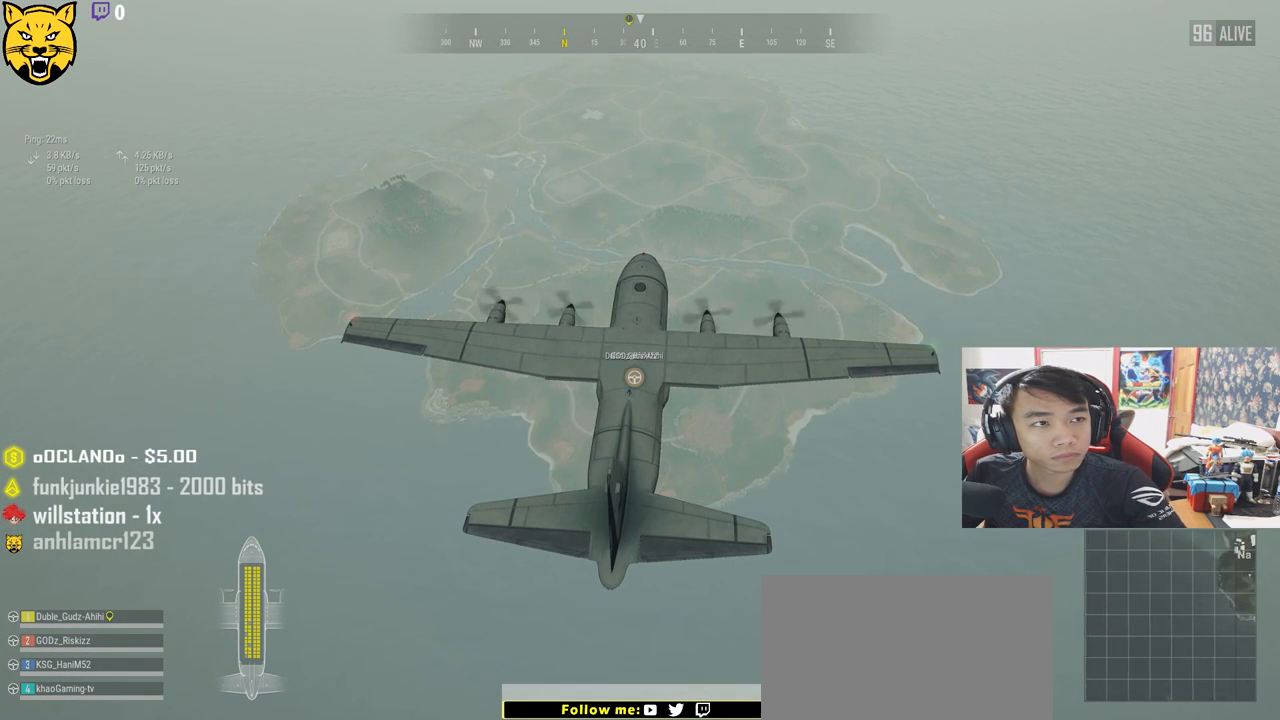
{"keys": [], "mouse": [], "events": []}
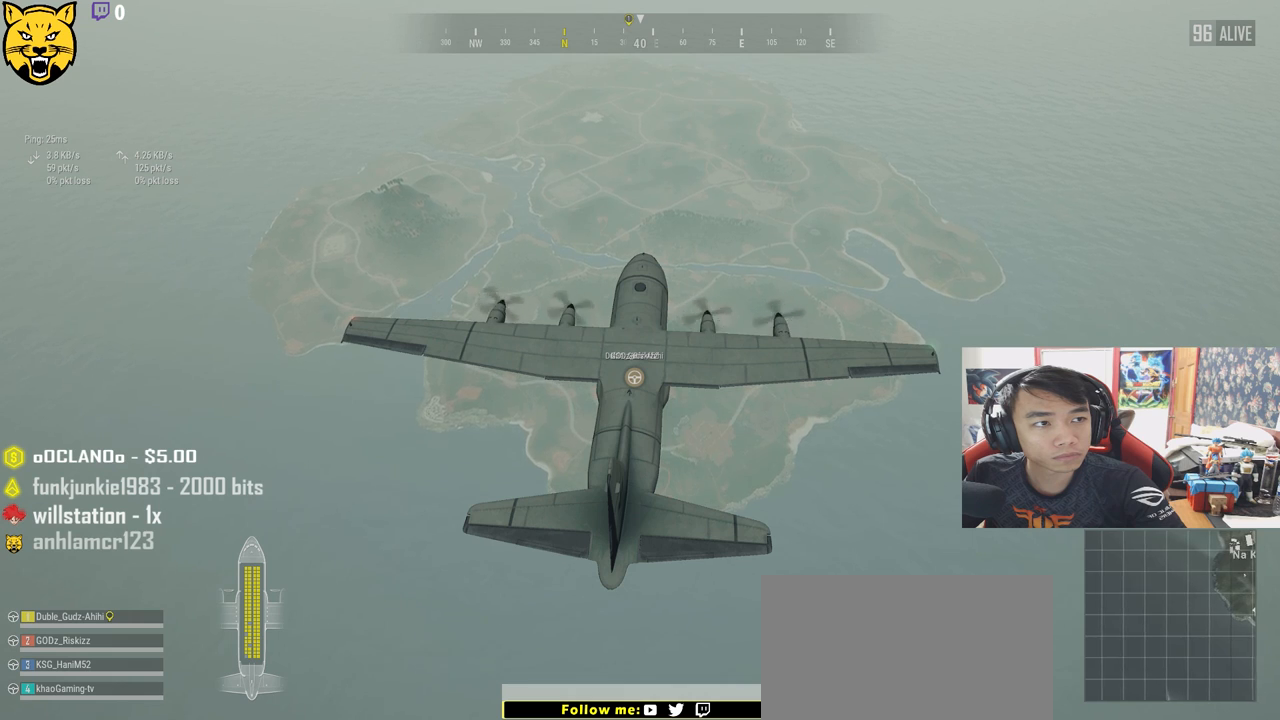
{"keys": [], "mouse": [], "events": [[17, "mouse_left", "down"], [50, "mouse_left", "up"], [350, "mouse_left", "down"], [417, "mouse_left", "up"]]}
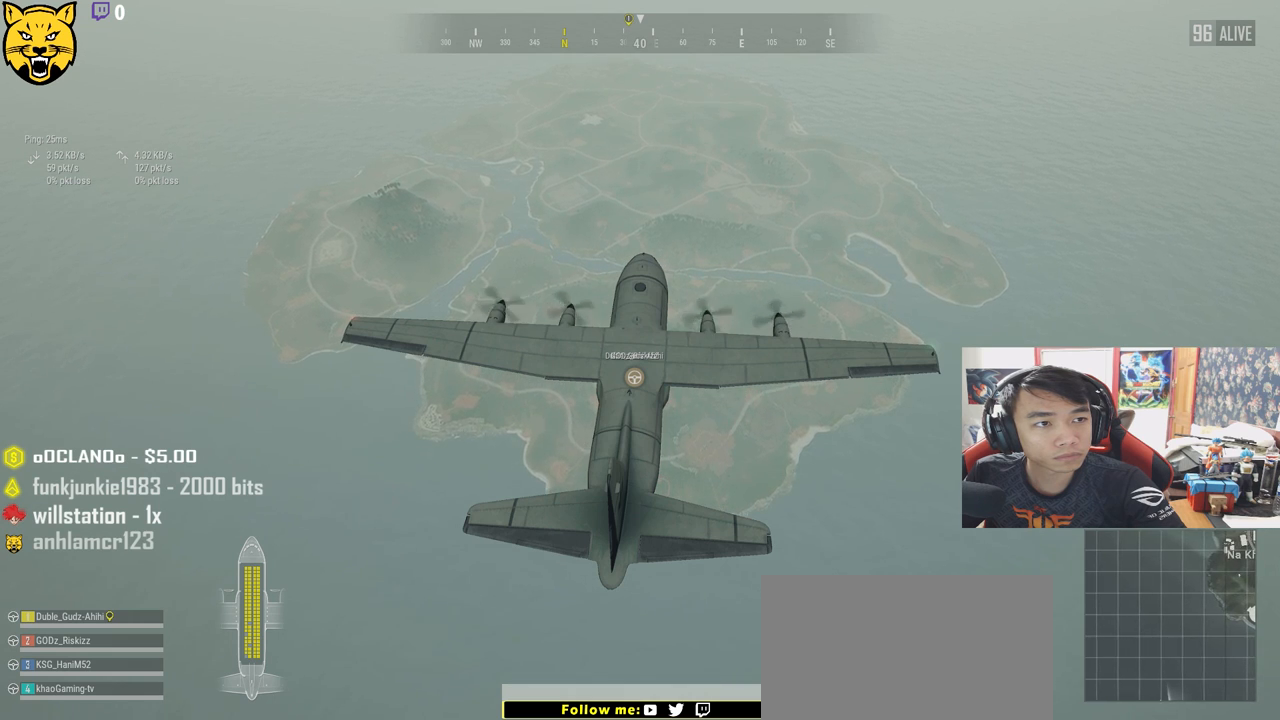
{"keys": [], "mouse": [], "events": [[433, "mouse_left", "down"], [500, "mouse_left", "up"]]}
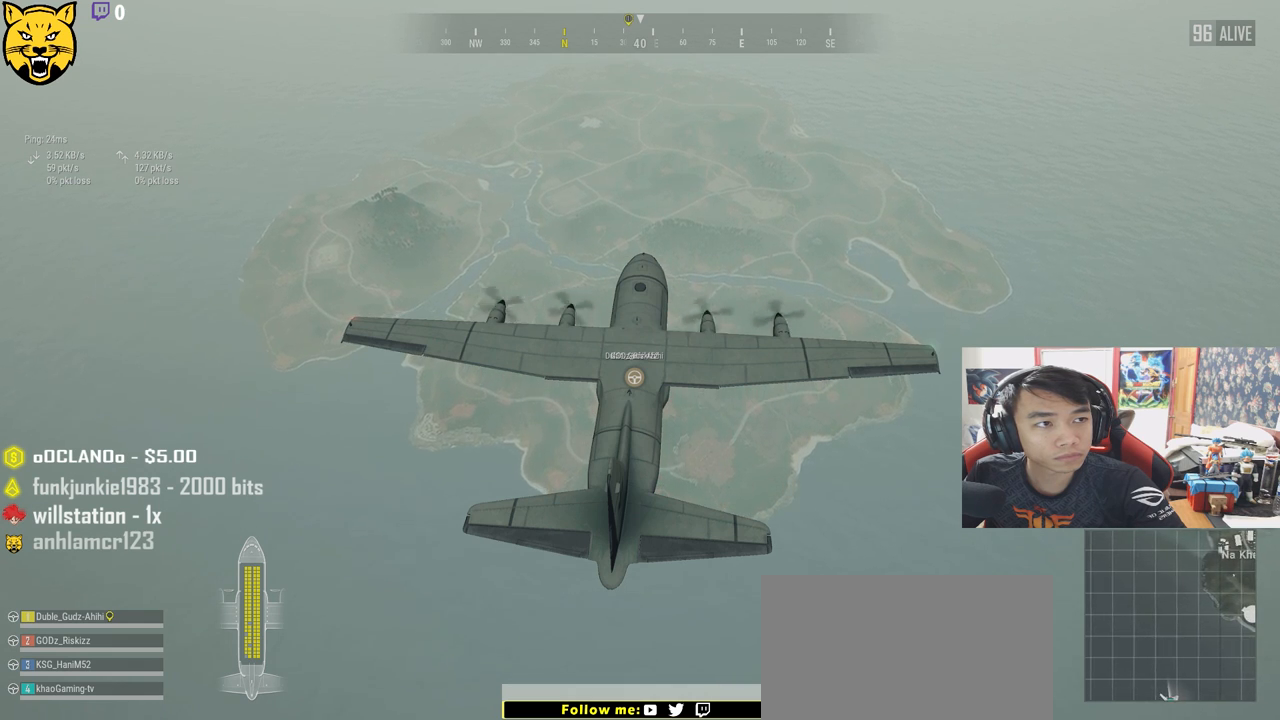
{"keys": [], "mouse": [], "events": [[417, "mouse_left", "down"], [500, "mouse_left", "up"]]}